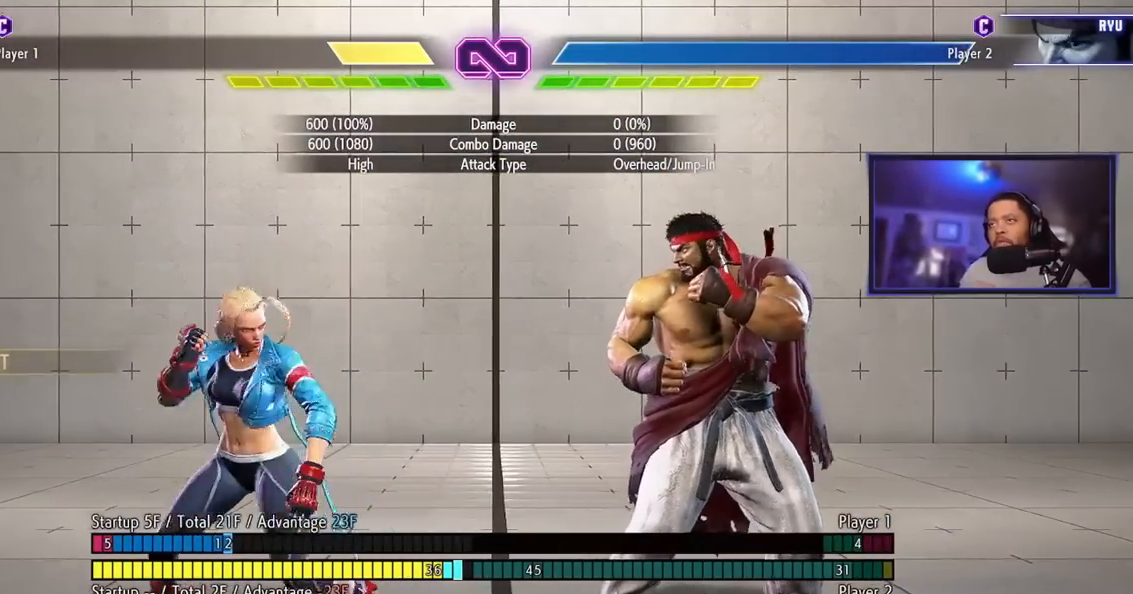
Gameplay with a controller (arcade stick); each line is a JSON object with the inputs held at the frame after it. "events" lists button and stick changes between this image and that frame as [ms after this image, input, new state], when the widget could be followed in between. Not read: L3 R3.
{"buttons": [], "left_stick": "left"}
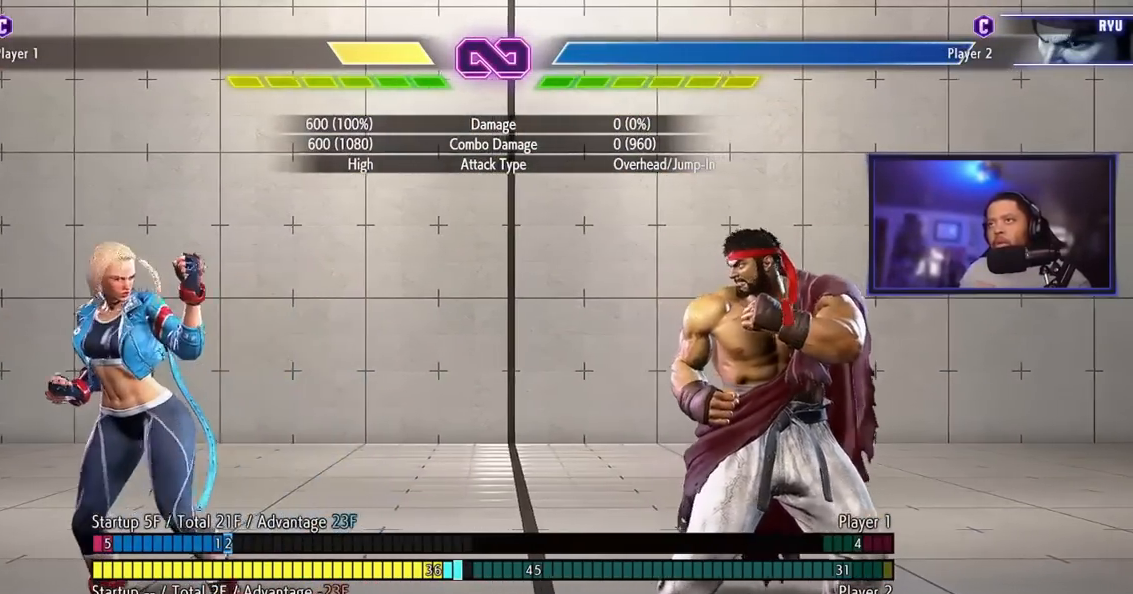
{"buttons": [], "left_stick": "center", "events": [[116, "left_stick", "center"]]}
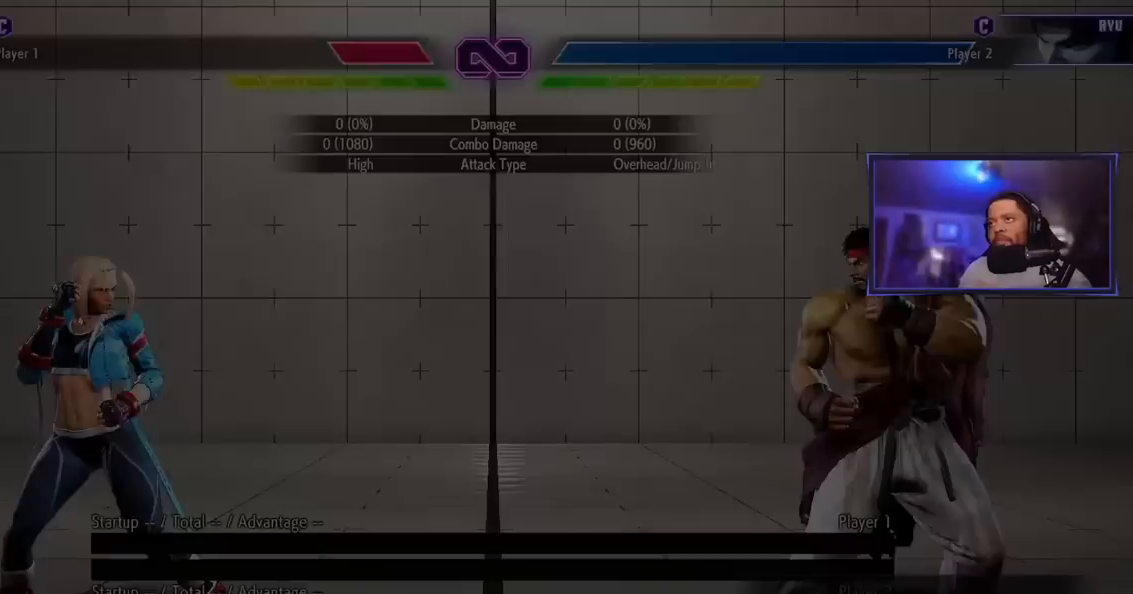
{"buttons": [], "left_stick": "center", "events": []}
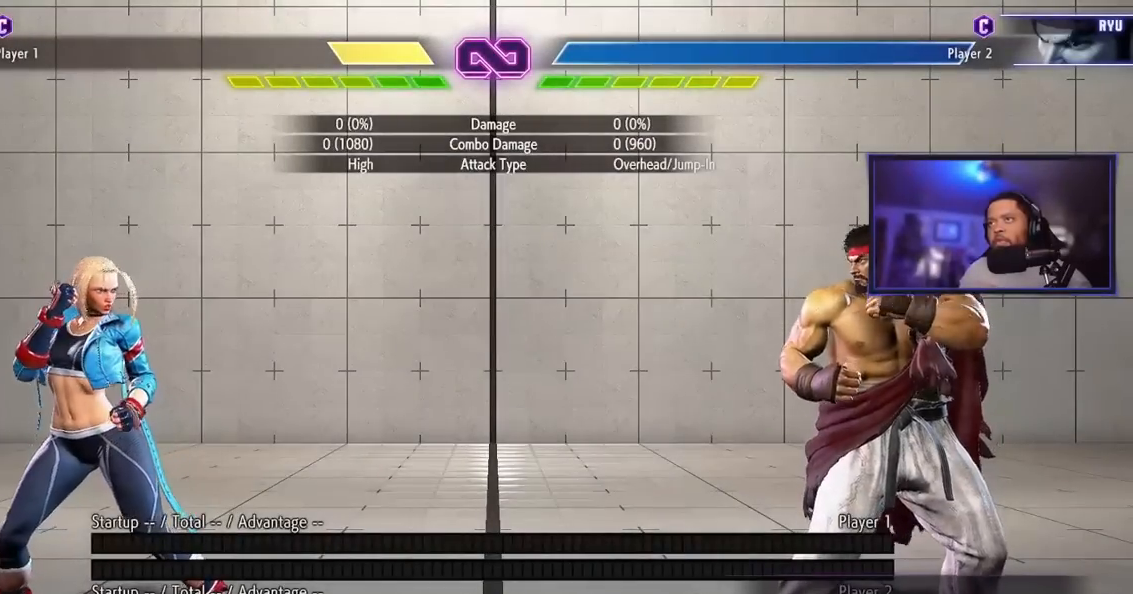
{"buttons": ["LK"], "left_stick": "center", "events": [[500, "LK", "down"]]}
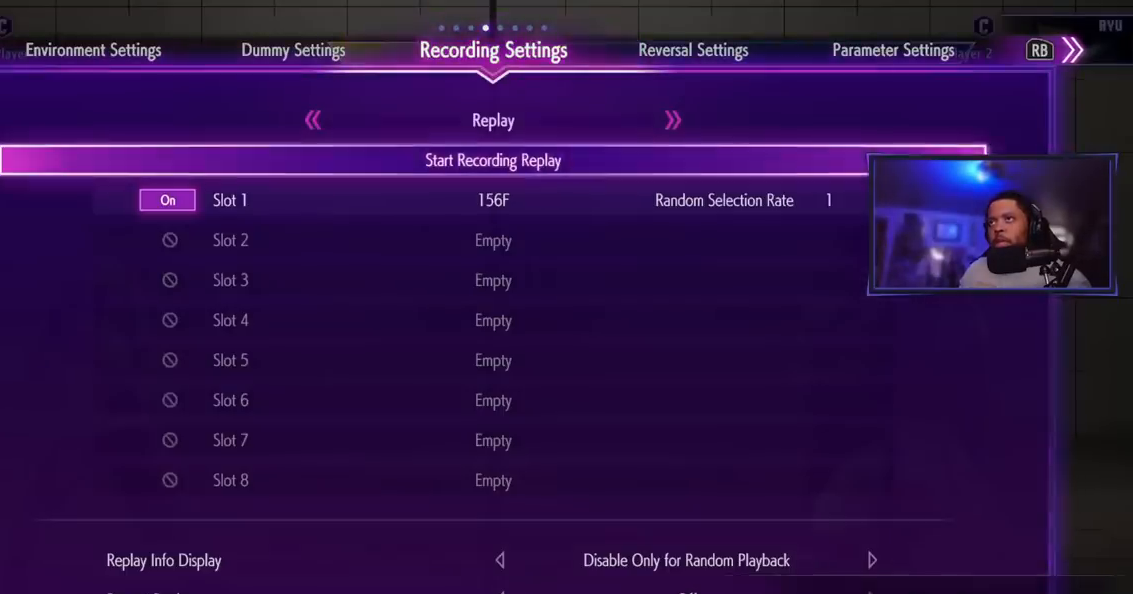
{"buttons": [], "left_stick": "left", "events": [[100, "LK", "up"], [417, "left_stick", "left"]]}
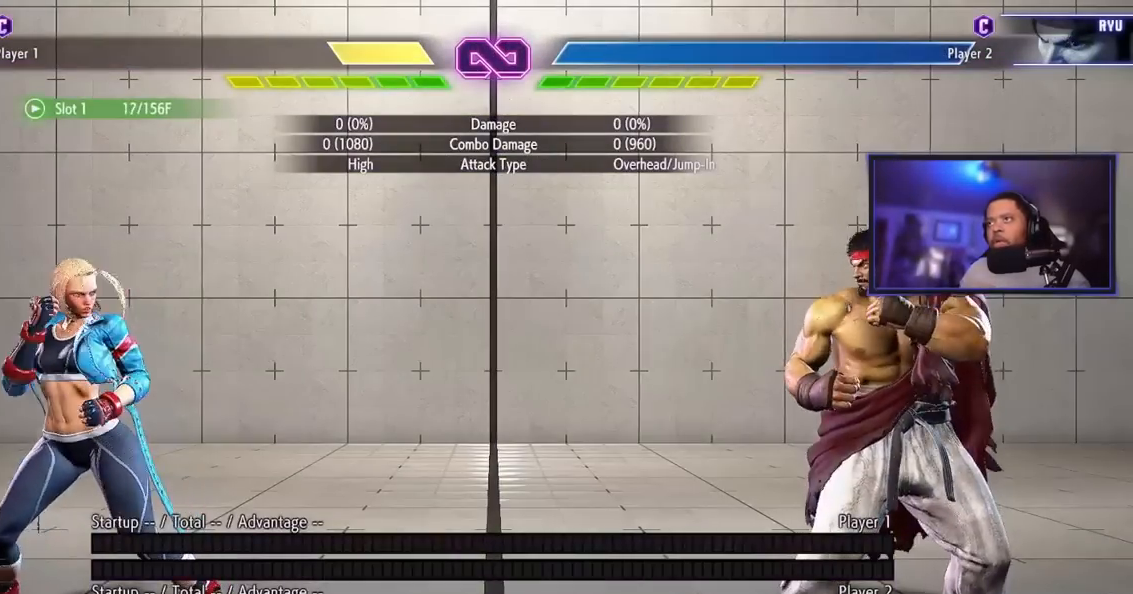
{"buttons": [], "left_stick": "left", "events": [[116, "left_stick", "center"], [166, "left_stick", "right"], [317, "left_stick", "center"], [367, "left_stick", "left"]]}
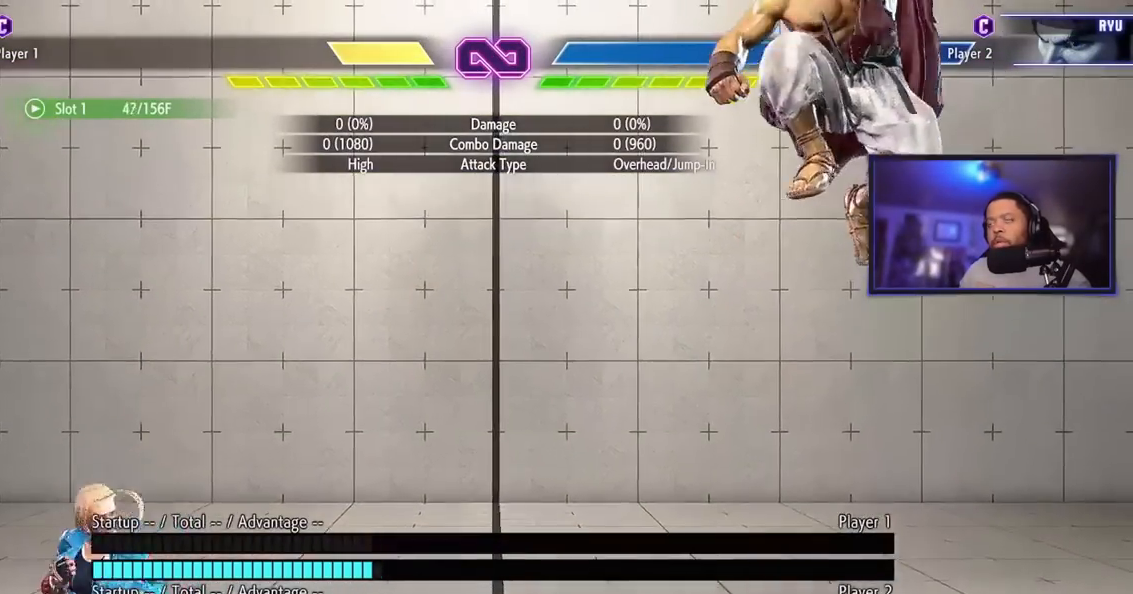
{"buttons": [], "left_stick": "center", "events": [[17, "left_stick", "center"], [117, "left_stick", "right"], [267, "left_stick", "center"], [317, "left_stick", "left"], [467, "left_stick", "center"]]}